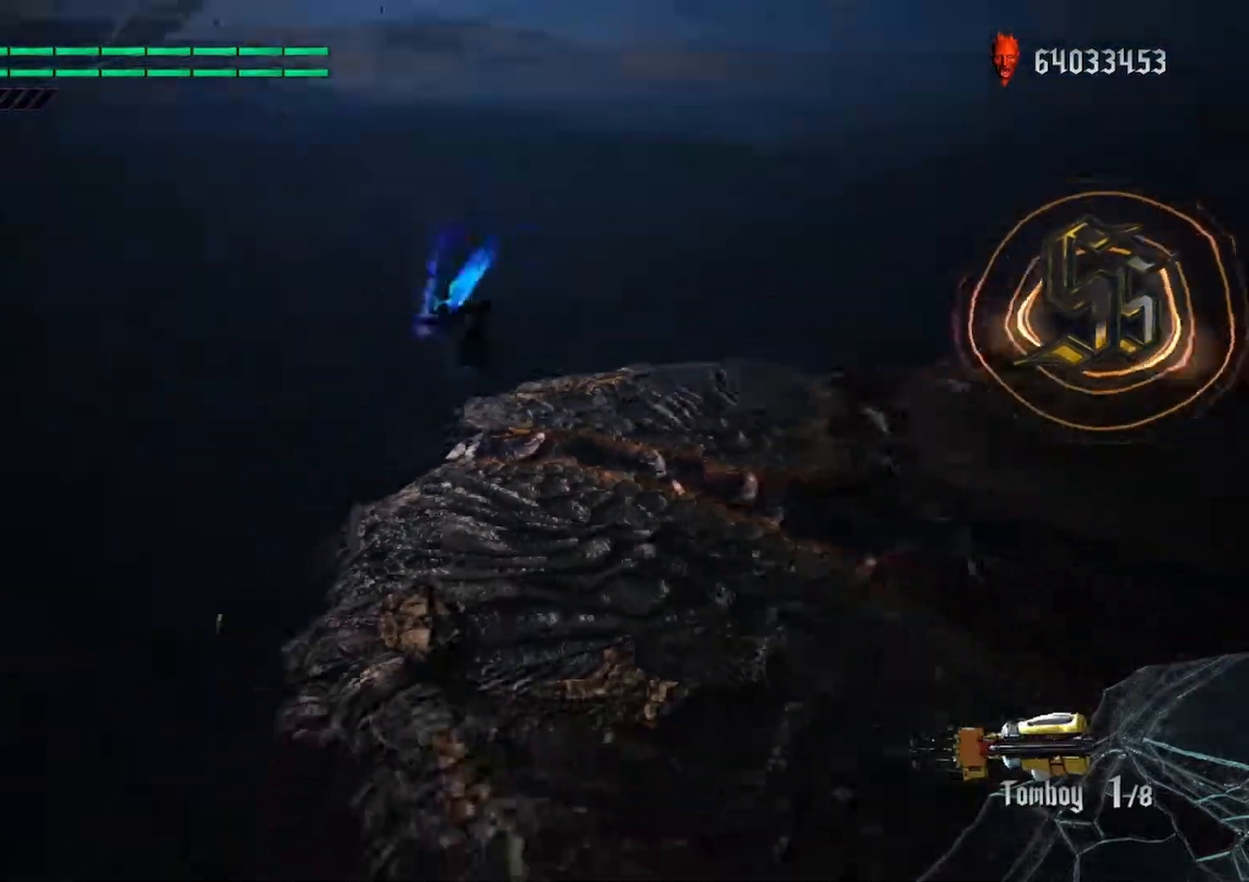
Gameplay with a controller (Xbox layout); each line is a JSON object with the inputs held at the frame after it. "events" lists button and stick changes between this image and that frame as [ms after this image, input, new state], when the widget could be followed in between. Not read: L3 R3.
{"buttons": ["Y", "R1"], "left_stick": "left", "right_stick": "center", "events": [[33, "left_stick", "center"], [233, "left_stick", "left"], [283, "R1", "down"], [317, "Y", "down"], [433, "Y", "up"], [500, "Y", "down"]]}
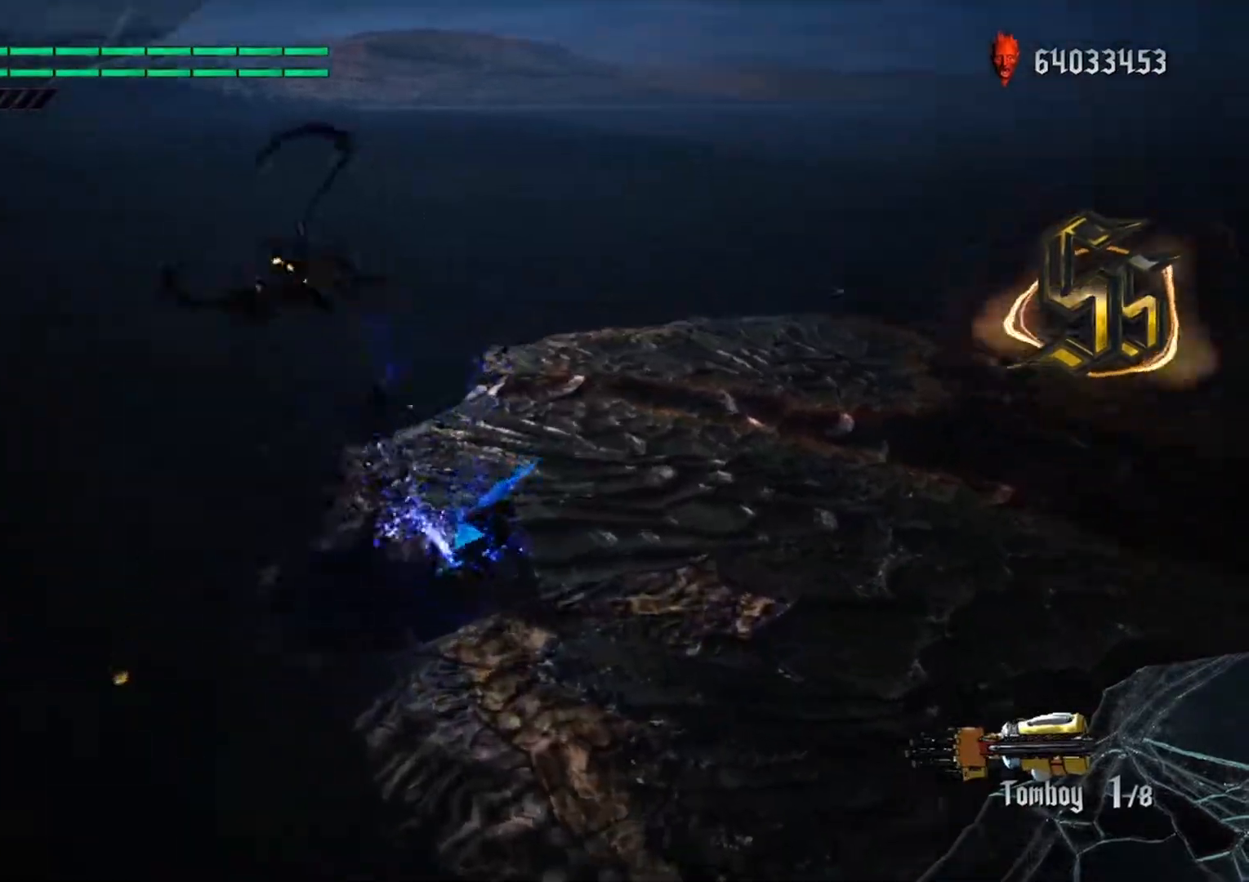
{"buttons": ["Y", "R1"], "left_stick": "center", "right_stick": "center", "events": [[83, "Y", "up"], [133, "Y", "down"], [417, "left_stick", "down"], [467, "left_stick", "center"]]}
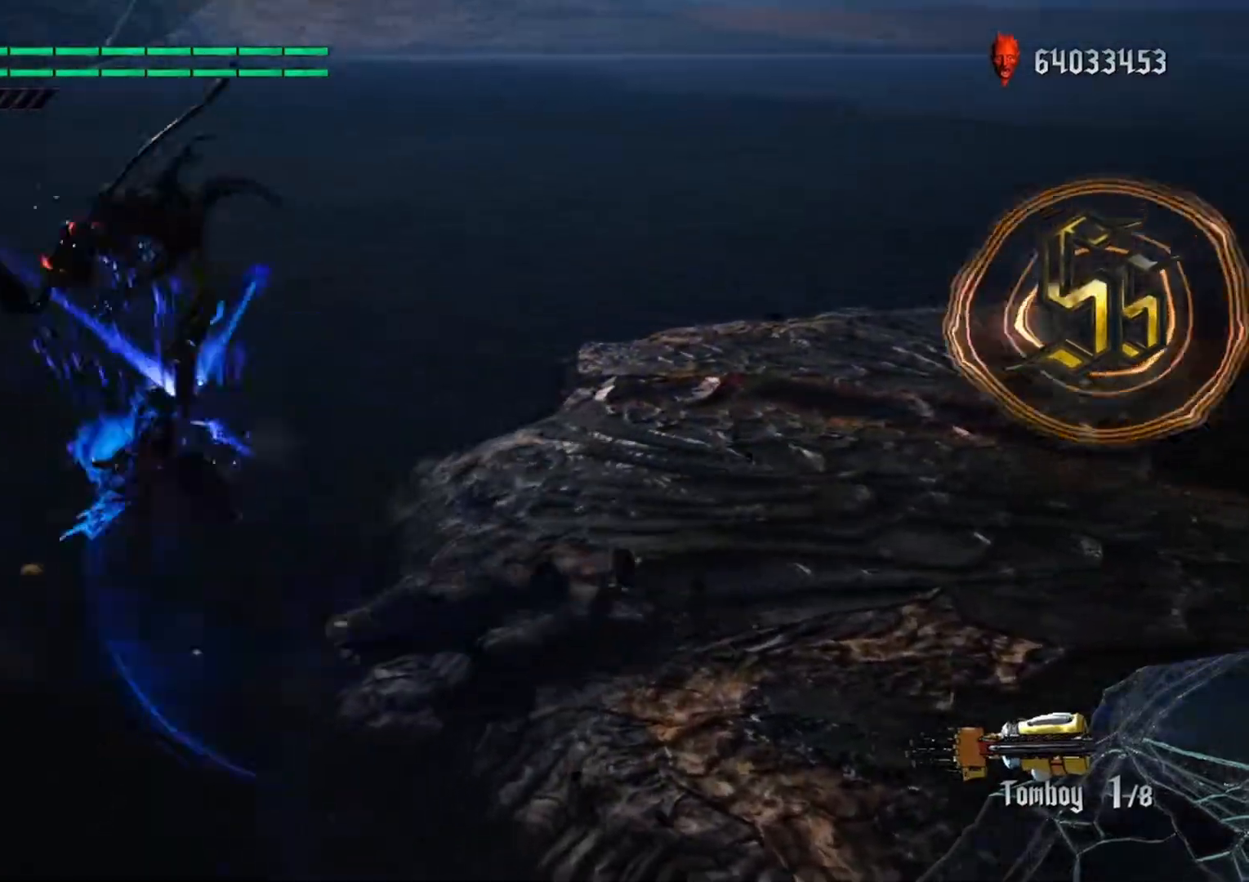
{"buttons": ["R2"], "left_stick": "center", "right_stick": "center", "events": [[17, "Y", "up"], [50, "DPAD_RIGHT", "down"], [67, "R1", "up"], [150, "B", "down"], [200, "DPAD_RIGHT", "up"], [233, "B", "up"], [283, "B", "down"], [350, "B", "up"], [383, "R2", "down"]]}
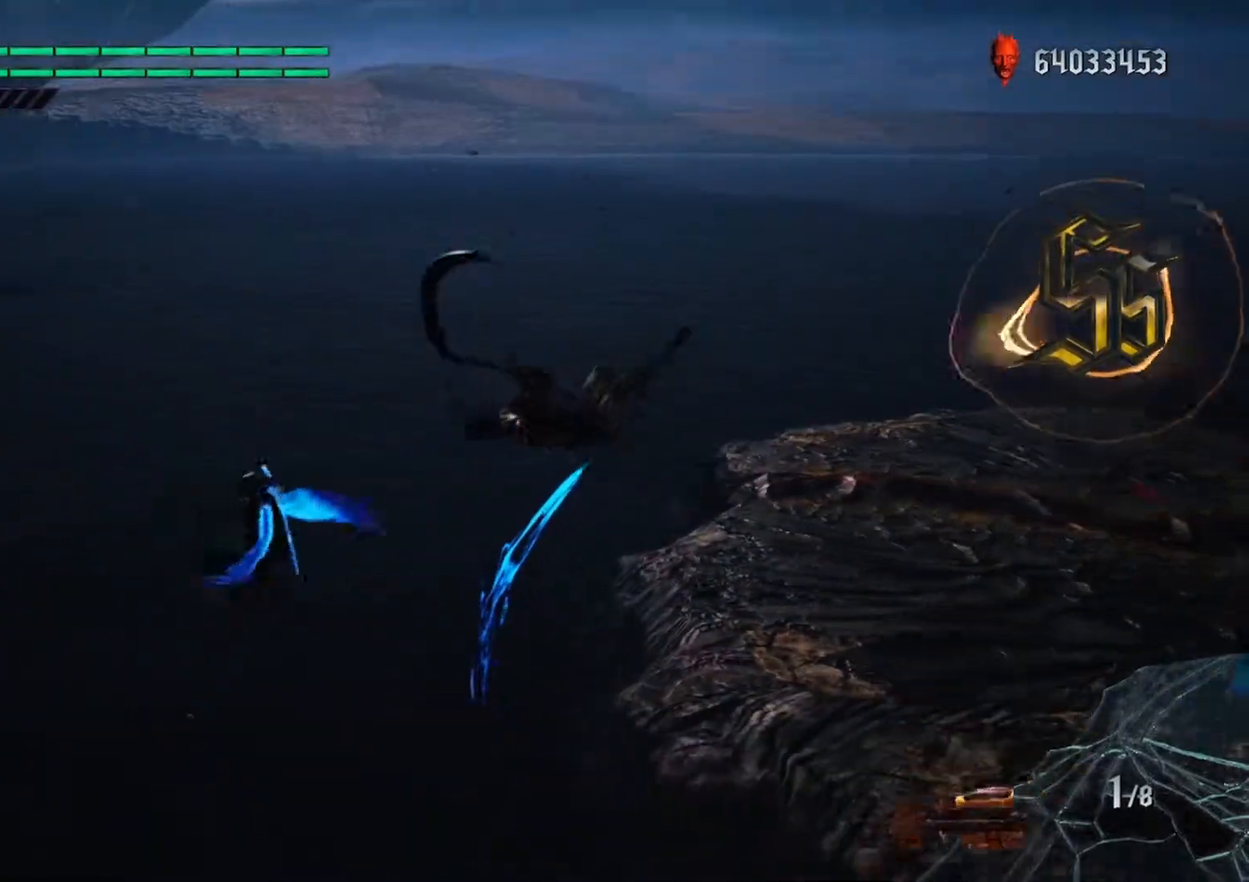
{"buttons": ["Y", "R1"], "left_stick": "down-right", "right_stick": "center", "events": [[17, "R2", "up"], [33, "left_stick", "down-right"], [50, "R2", "down"], [167, "R2", "up"], [333, "R1", "down"], [383, "Y", "down"]]}
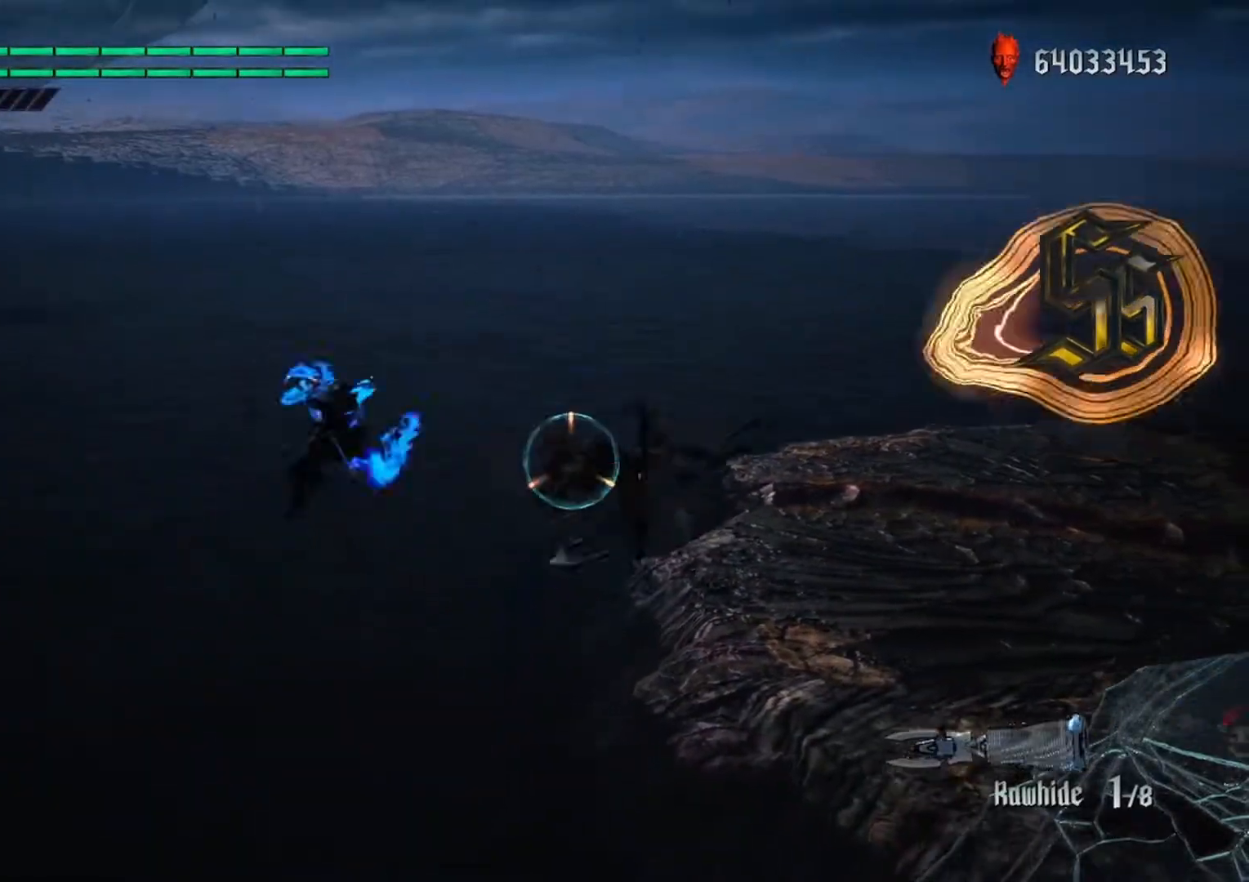
{"buttons": ["Y", "L2", "R1"], "left_stick": "center", "right_stick": "center", "events": [[100, "Y", "up"], [183, "left_stick", "center"], [200, "A", "down"], [267, "A", "up"], [367, "Y", "down"], [467, "L2", "down"]]}
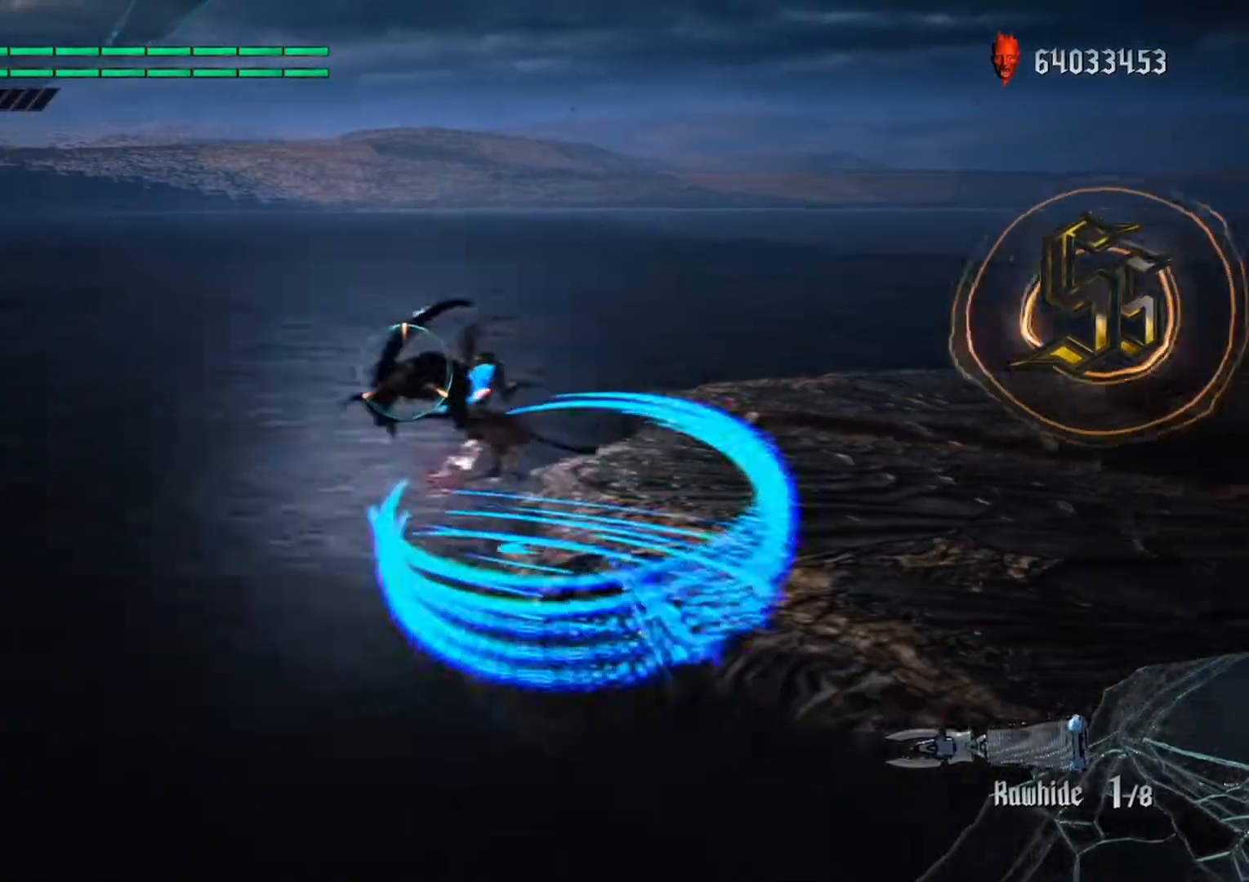
{"buttons": ["L2", "R1"], "left_stick": "down-right", "right_stick": "center", "events": [[17, "Y", "up"], [167, "L2", "up"], [217, "Y", "down"], [333, "left_stick", "down-right"], [383, "L2", "down"], [400, "Y", "up"]]}
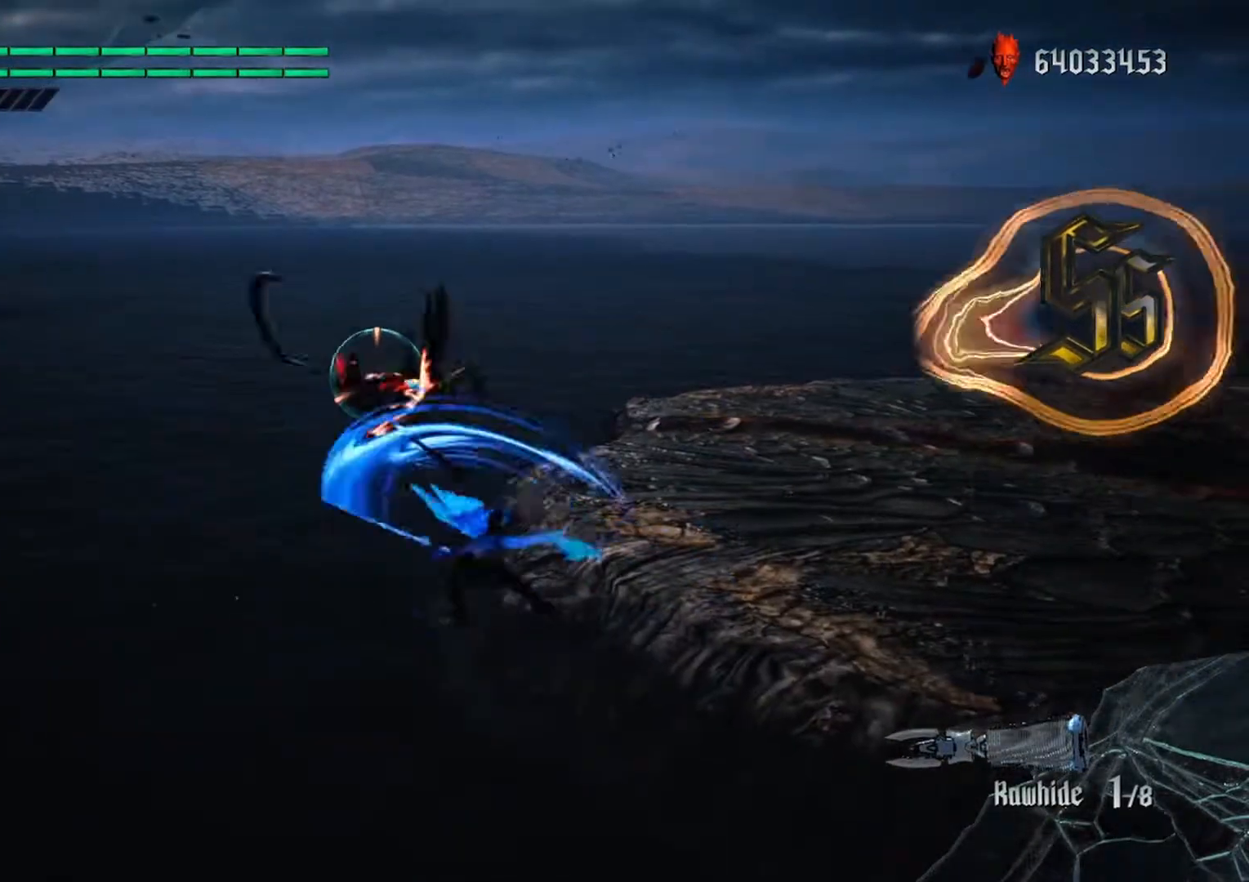
{"buttons": ["Y", "L2", "R1"], "left_stick": "down-right", "right_stick": "center", "events": [[33, "Y", "down"]]}
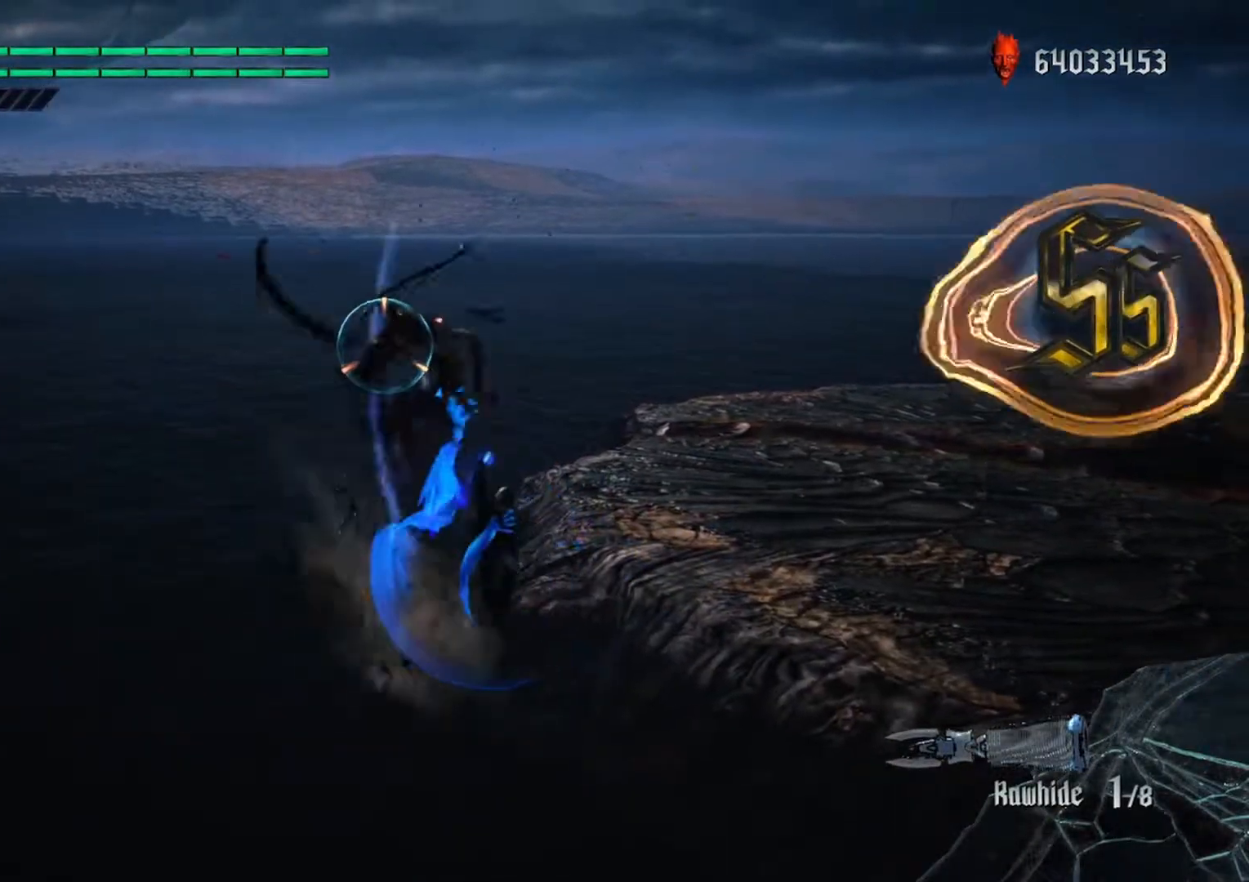
{"buttons": [], "left_stick": "center", "right_stick": "center", "events": [[133, "L2", "up"], [133, "left_stick", "center"], [167, "Y", "up"], [183, "R1", "up"], [267, "B", "down"], [333, "B", "up"], [383, "B", "down"], [483, "B", "up"]]}
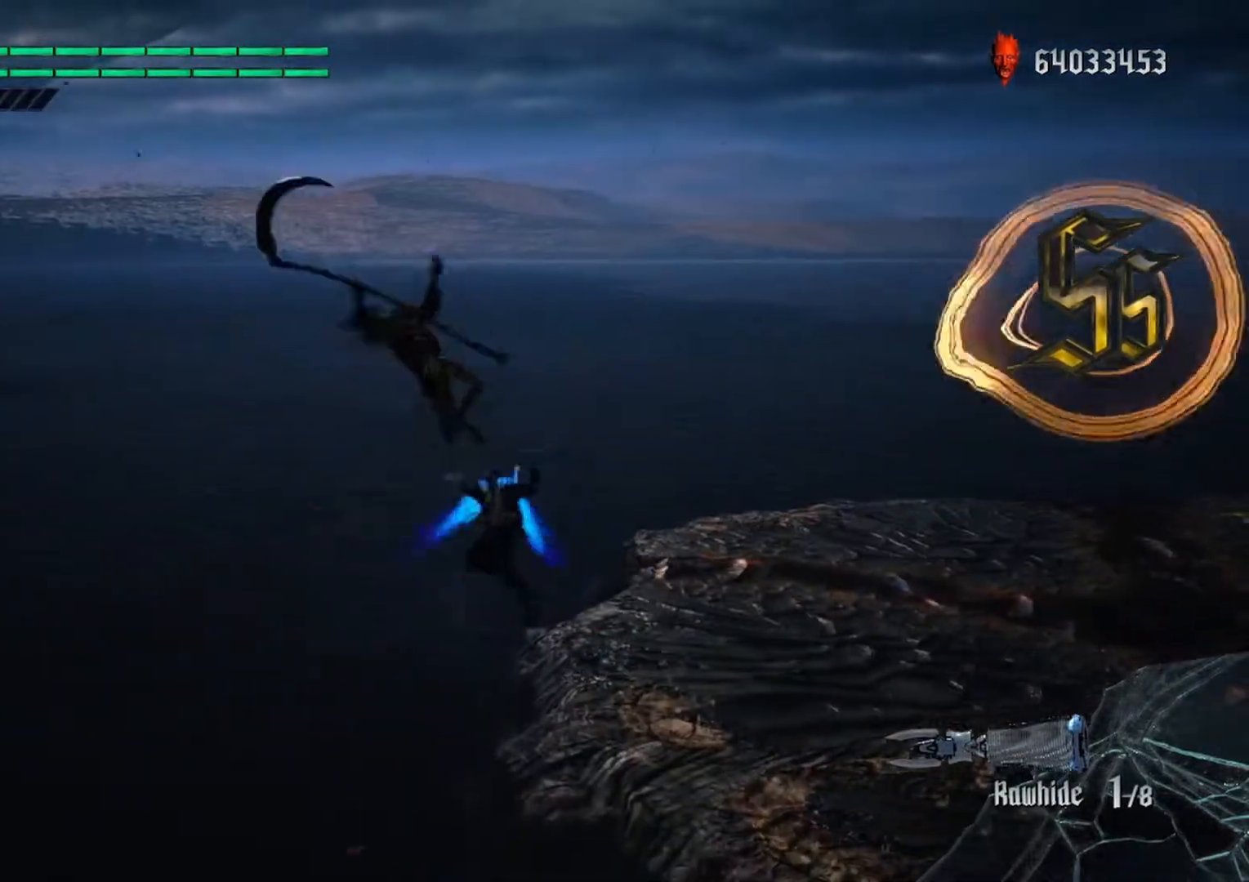
{"buttons": ["B"], "left_stick": "center", "right_stick": "center", "events": [[33, "B", "down"], [83, "B", "up"], [117, "B", "down"], [183, "B", "up"], [217, "B", "down"], [383, "B", "up"], [417, "B", "down"]]}
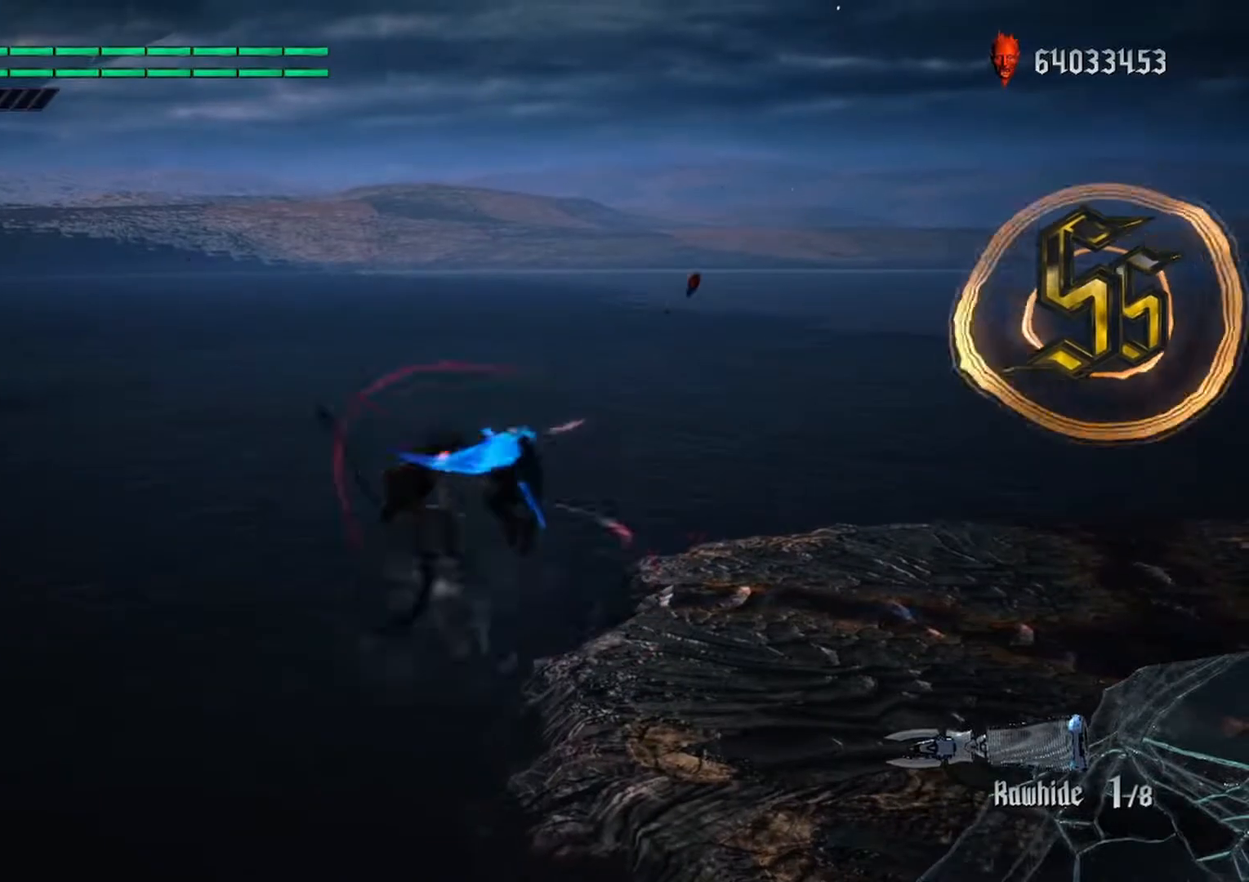
{"buttons": ["Y", "R1"], "left_stick": "center", "right_stick": "center", "events": [[17, "B", "up"], [83, "R1", "down"], [167, "left_stick", "down-right"], [317, "left_stick", "left"], [367, "Y", "down"], [400, "left_stick", "up"], [483, "left_stick", "center"]]}
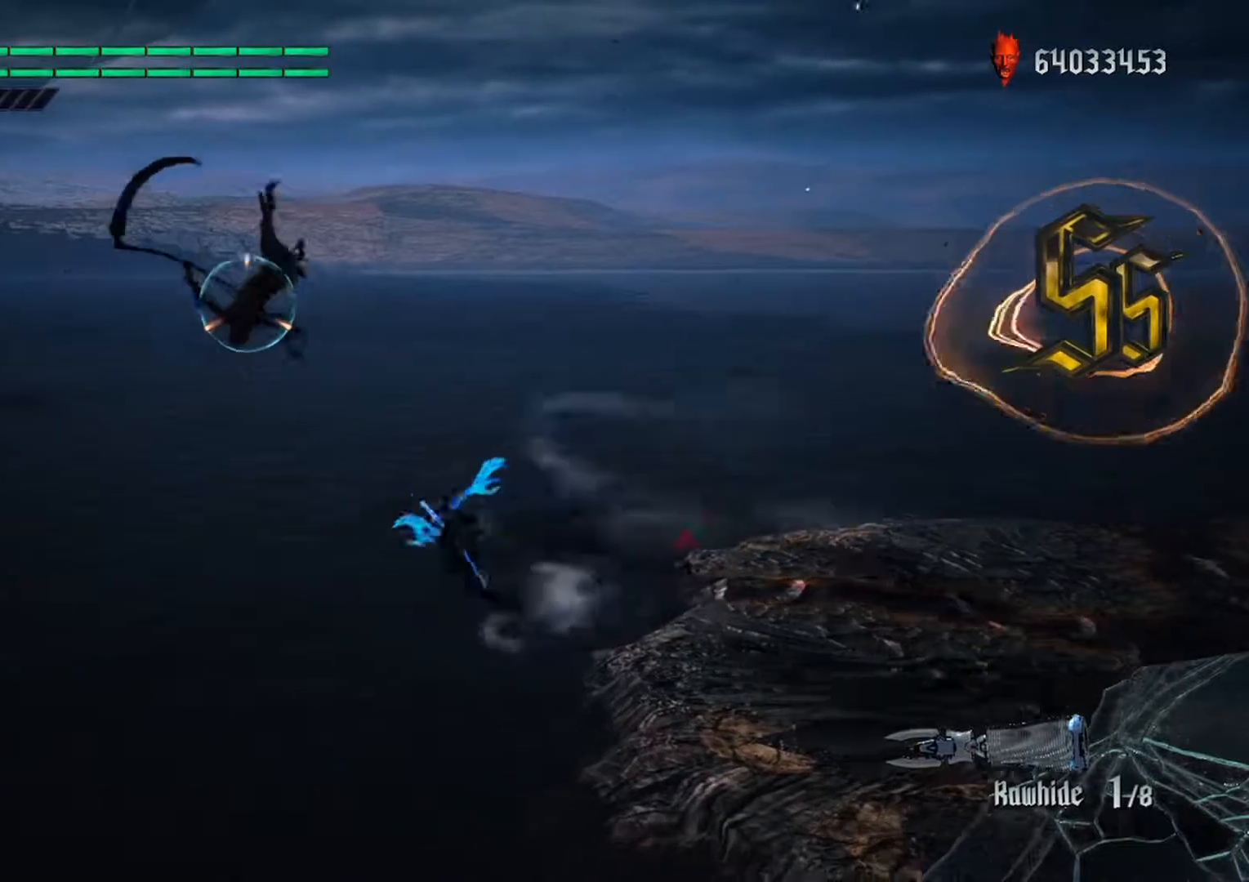
{"buttons": ["L2"], "left_stick": "down-left", "right_stick": "center", "events": [[33, "Y", "up"], [367, "L2", "down"], [367, "left_stick", "down-left"], [450, "R1", "up"]]}
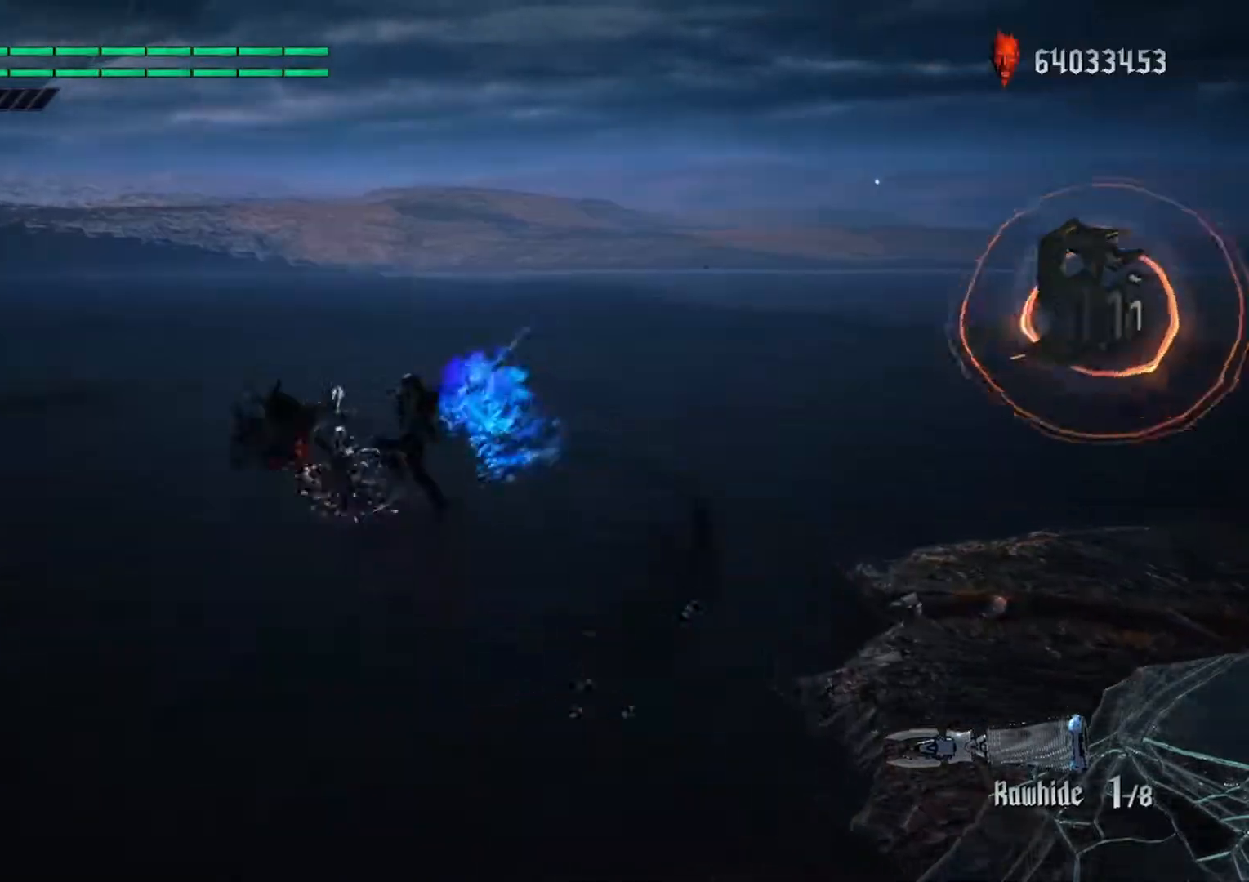
{"buttons": ["R1"], "left_stick": "up", "right_stick": "center", "events": [[33, "R2", "down"], [83, "L2", "up"], [150, "R2", "up"], [217, "R2", "down"], [250, "left_stick", "up"], [317, "R2", "up"], [467, "R1", "down"]]}
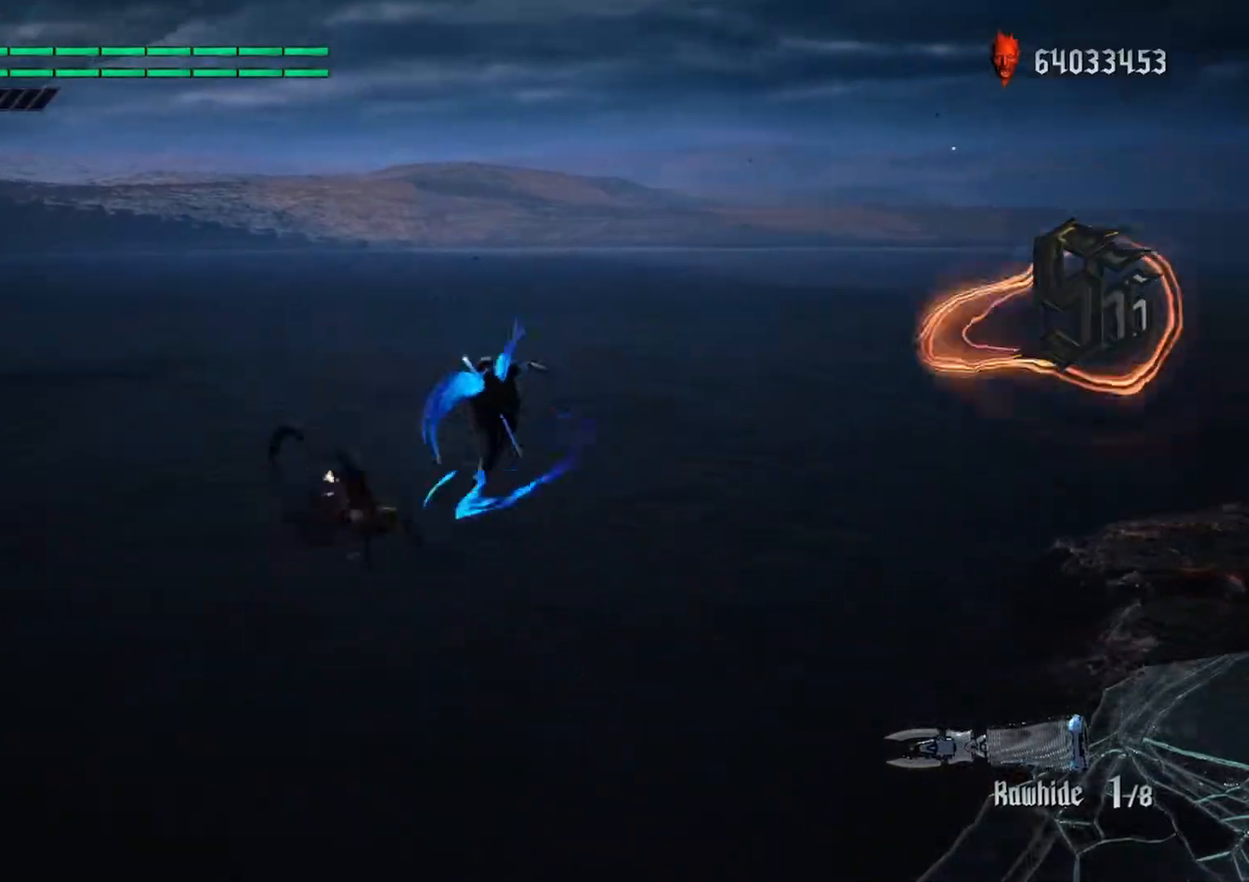
{"buttons": ["R1"], "left_stick": "center", "right_stick": "center", "events": [[17, "Y", "down"], [233, "Y", "up"], [250, "left_stick", "down-left"], [300, "left_stick", "up"], [350, "left_stick", "center"], [433, "A", "down"], [500, "A", "up"]]}
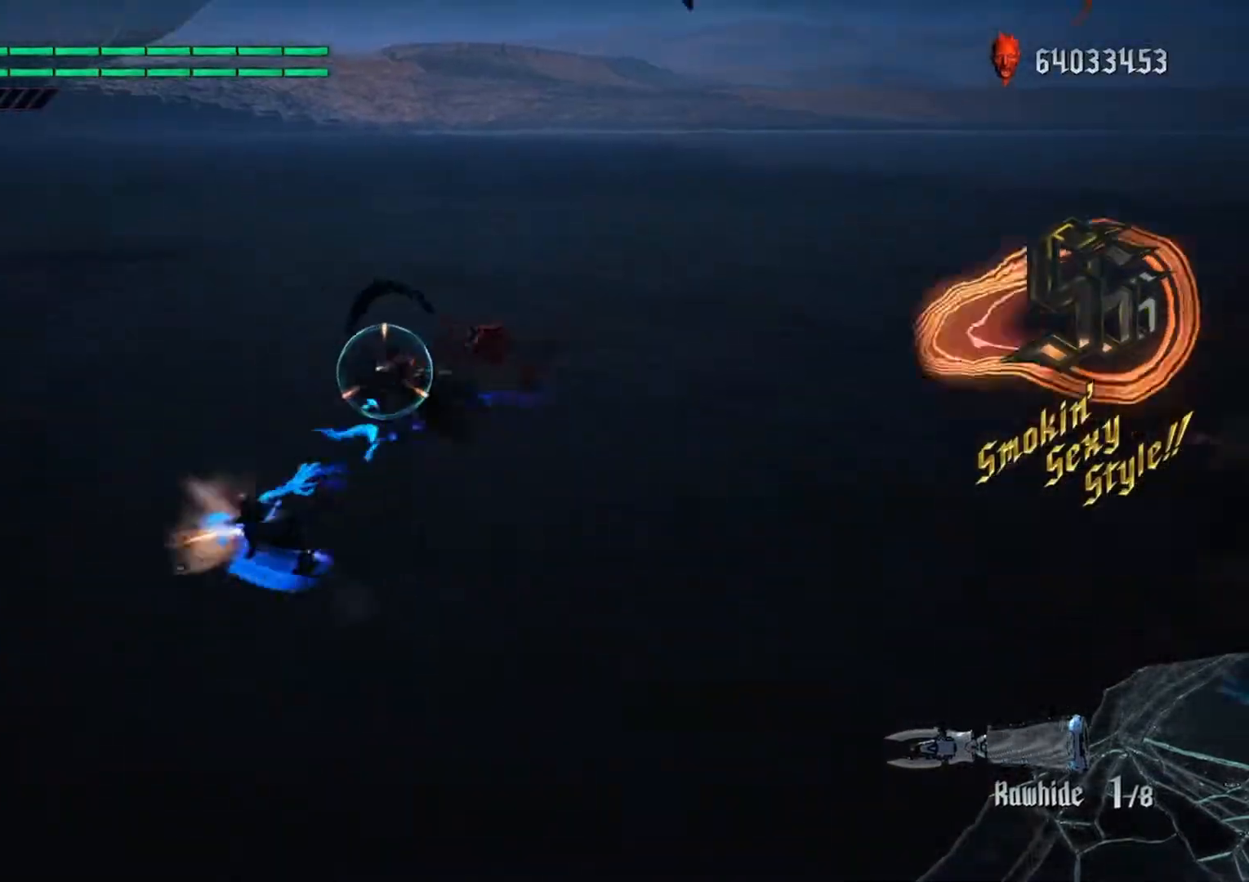
{"buttons": ["Y", "R1"], "left_stick": "center", "right_stick": "center", "events": [[67, "Y", "down"], [117, "DPAD_UP", "down"], [183, "Y", "up"], [267, "DPAD_UP", "up"], [450, "Y", "down"]]}
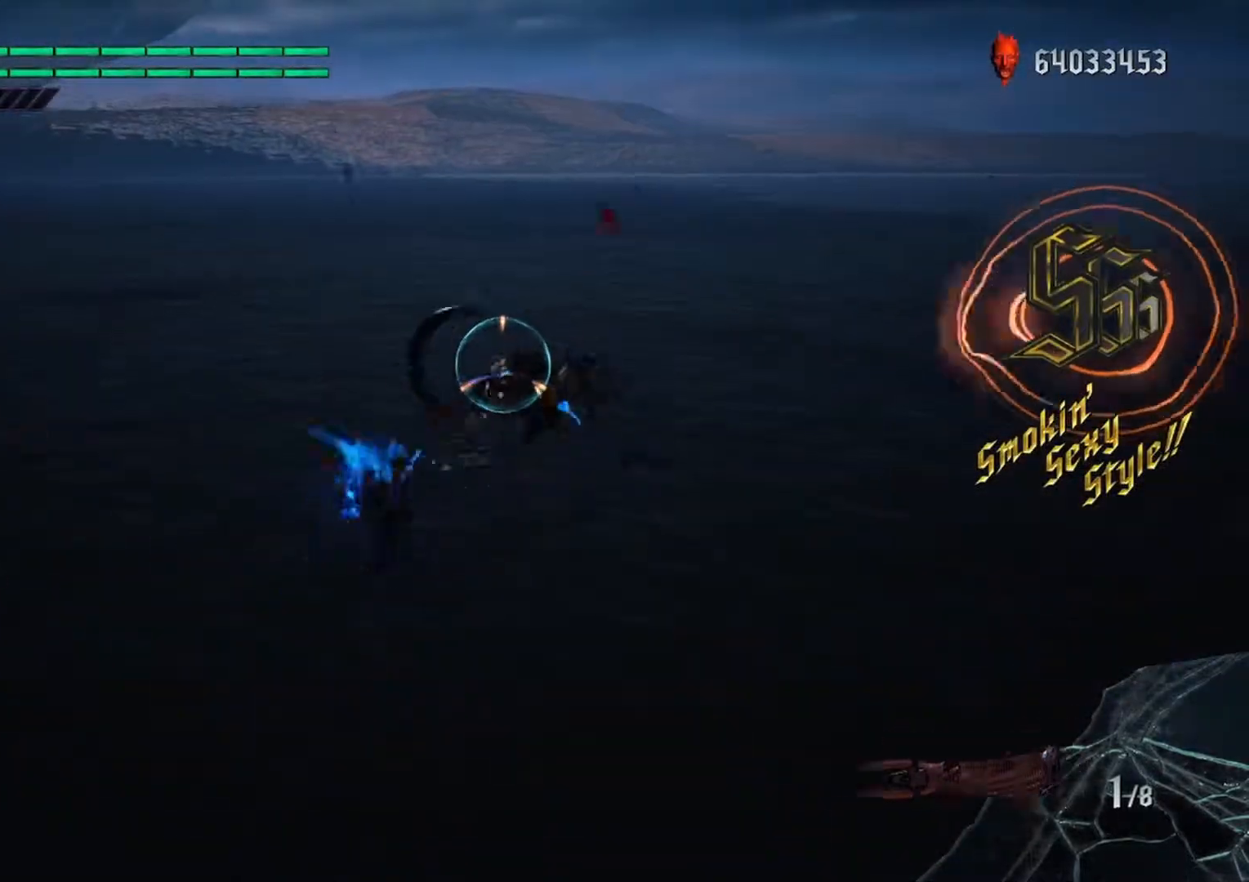
{"buttons": ["Y", "L2", "R1"], "left_stick": "down-left", "right_stick": "center", "events": [[167, "L2", "down"], [167, "Y", "up"], [167, "left_stick", "down-left"], [317, "Y", "down"]]}
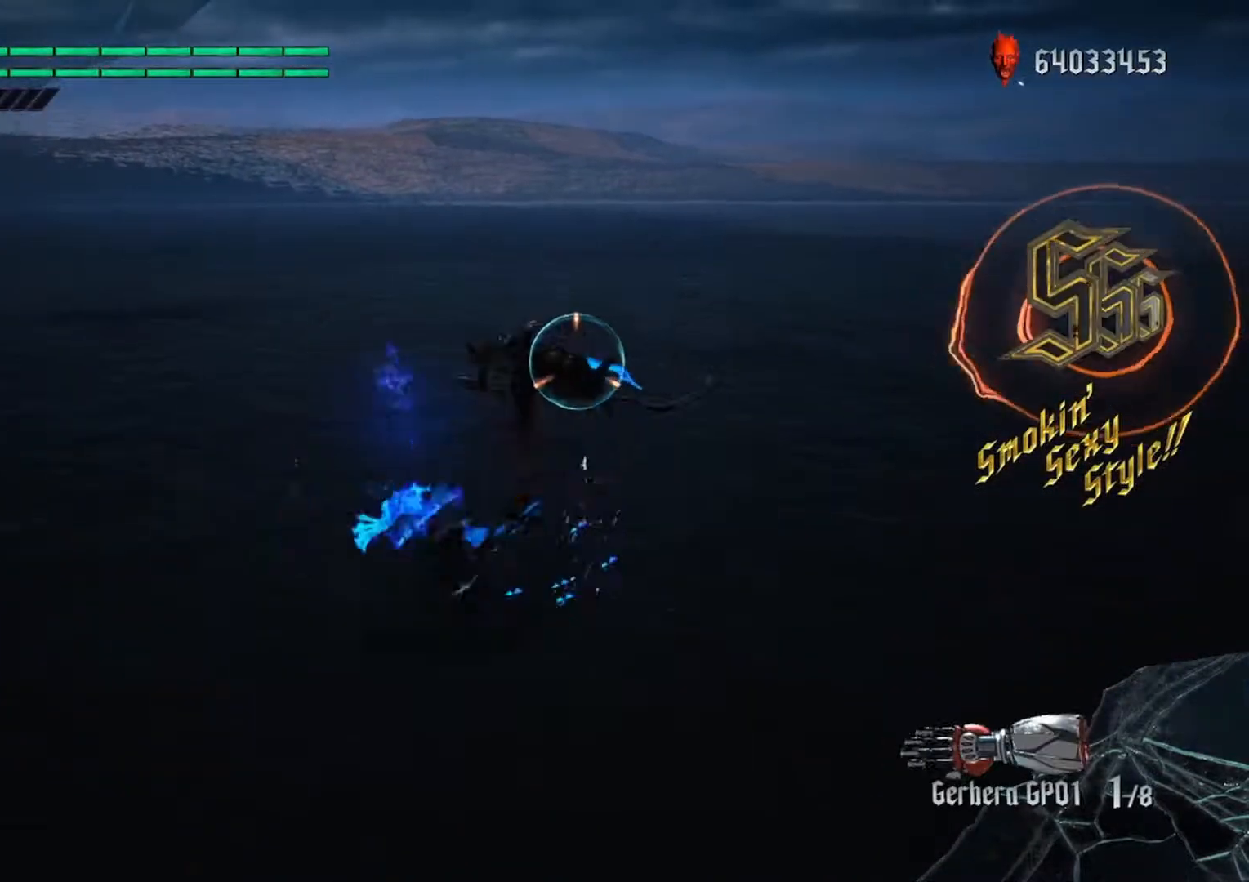
{"buttons": [], "left_stick": "down-left", "right_stick": "center", "events": [[333, "left_stick", "center"], [367, "L2", "up"], [433, "Y", "up"], [450, "R1", "up"], [450, "left_stick", "down-left"]]}
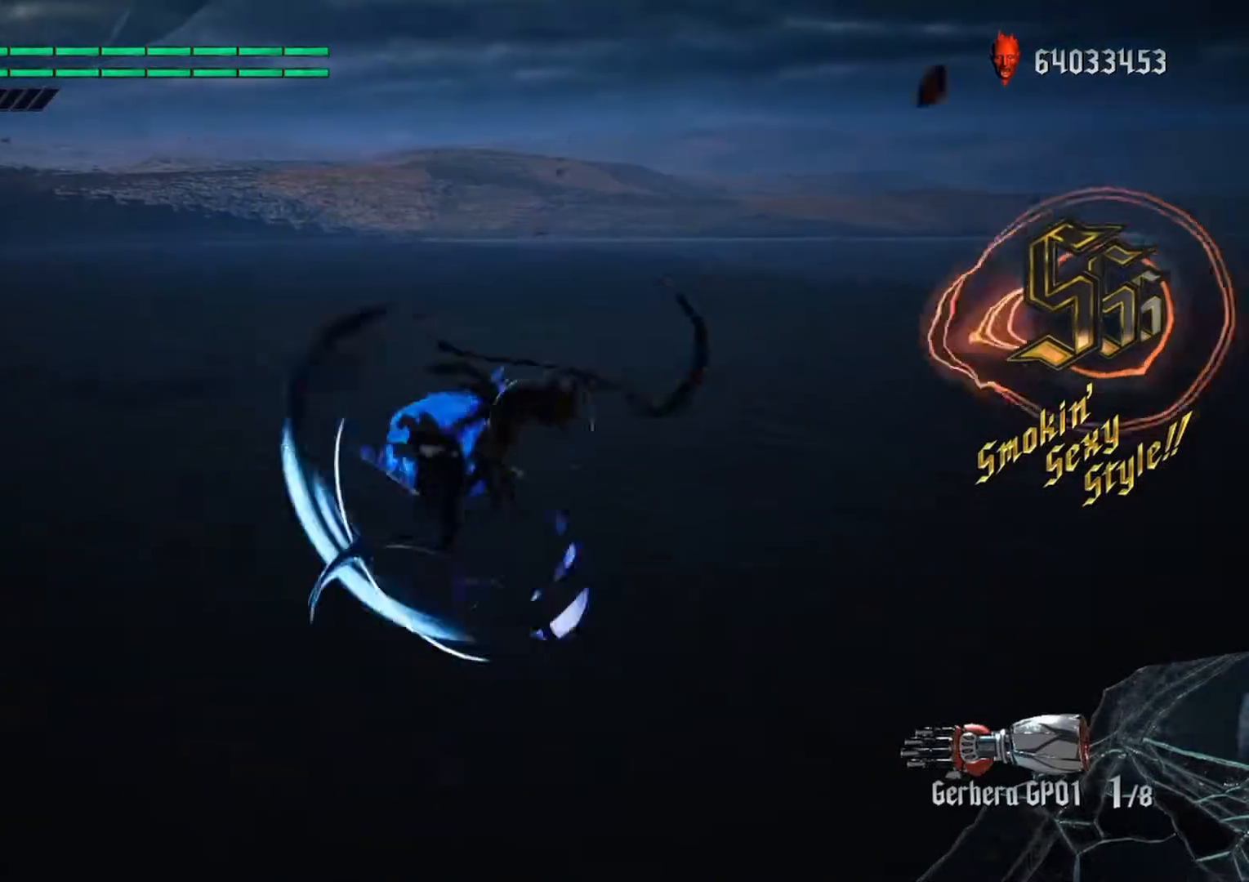
{"buttons": ["R2"], "left_stick": "down-left", "right_stick": "center", "events": [[50, "B", "down"], [133, "B", "up"], [267, "left_stick", "center"], [417, "left_stick", "down-left"], [450, "R2", "down"]]}
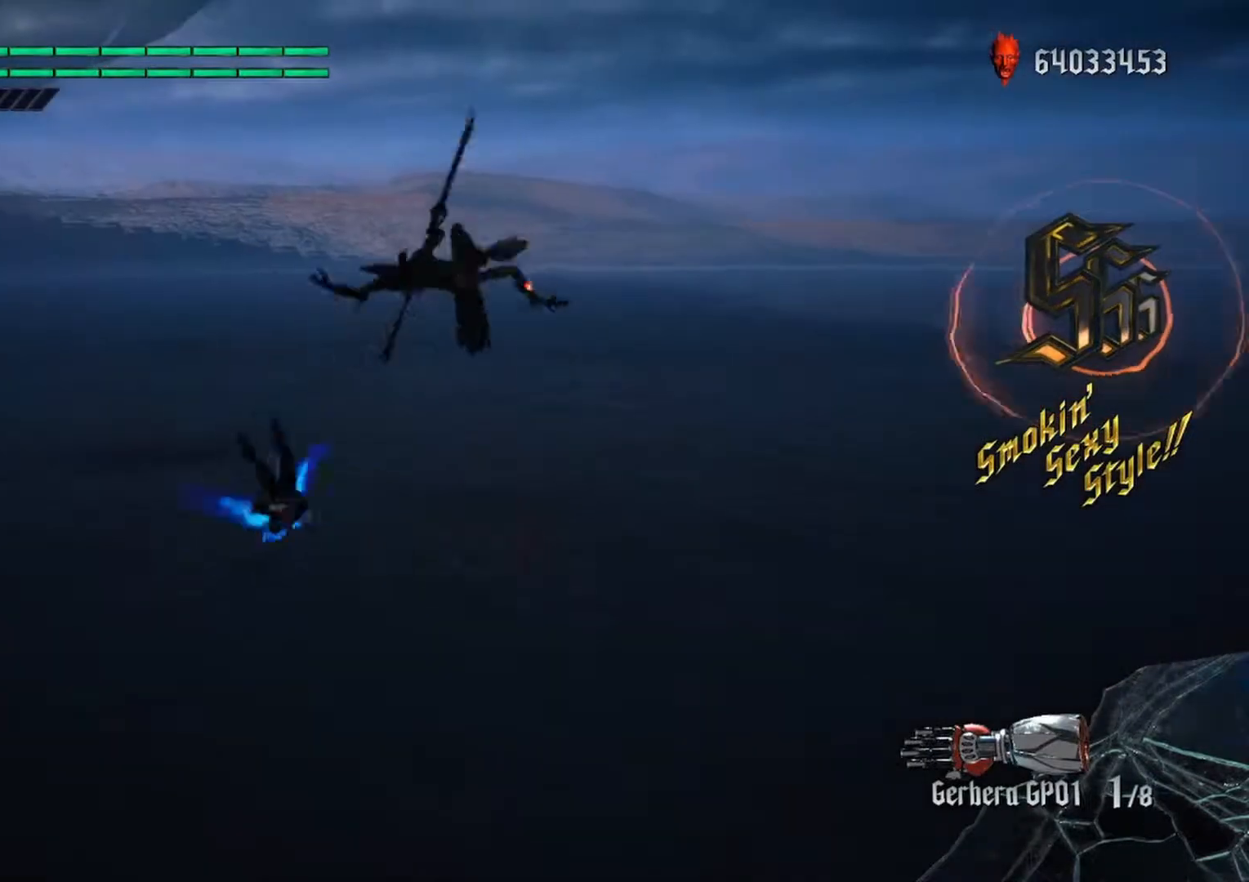
{"buttons": ["R1"], "left_stick": "left", "right_stick": "center", "events": [[67, "R2", "up"], [100, "left_stick", "center"], [300, "R1", "down"], [400, "left_stick", "left"]]}
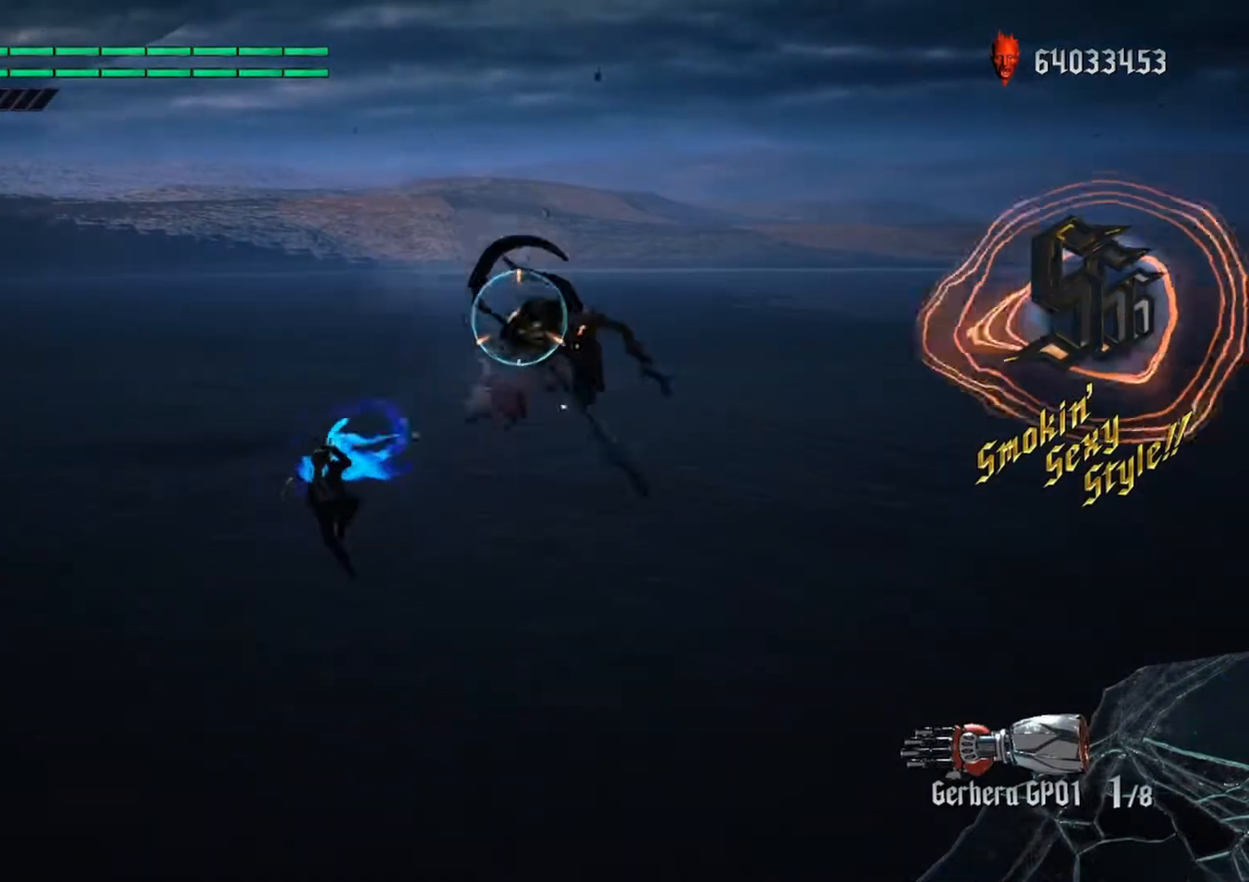
{"buttons": [], "left_stick": "center", "right_stick": "center", "events": [[17, "L2", "down"], [17, "left_stick", "down-right"], [150, "Y", "down"], [267, "left_stick", "center"], [300, "L2", "up"], [317, "R1", "up"], [317, "Y", "up"]]}
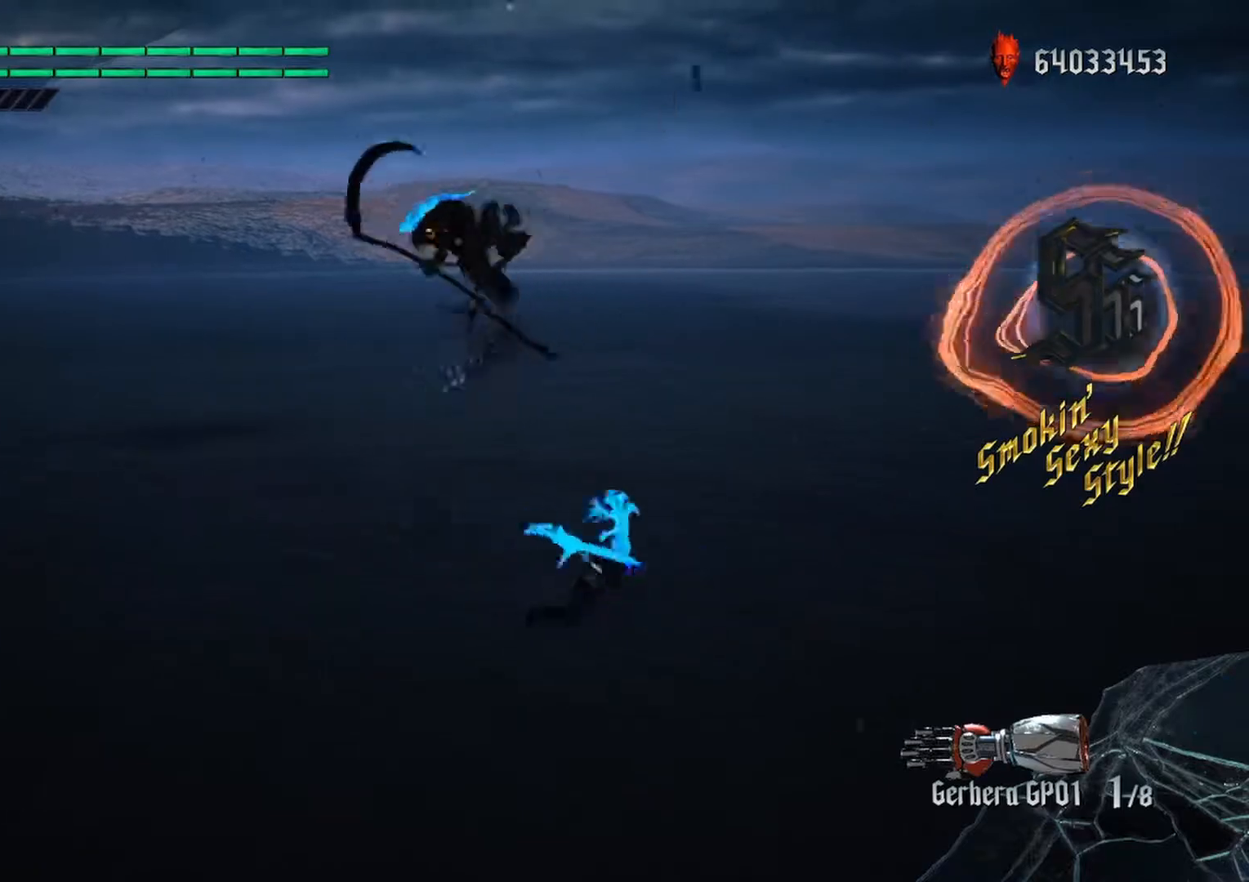
{"buttons": ["R2"], "left_stick": "center", "right_stick": "center", "events": [[17, "L2", "down"], [217, "L2", "up"], [300, "R2", "down"], [450, "R2", "up"], [500, "R2", "down"]]}
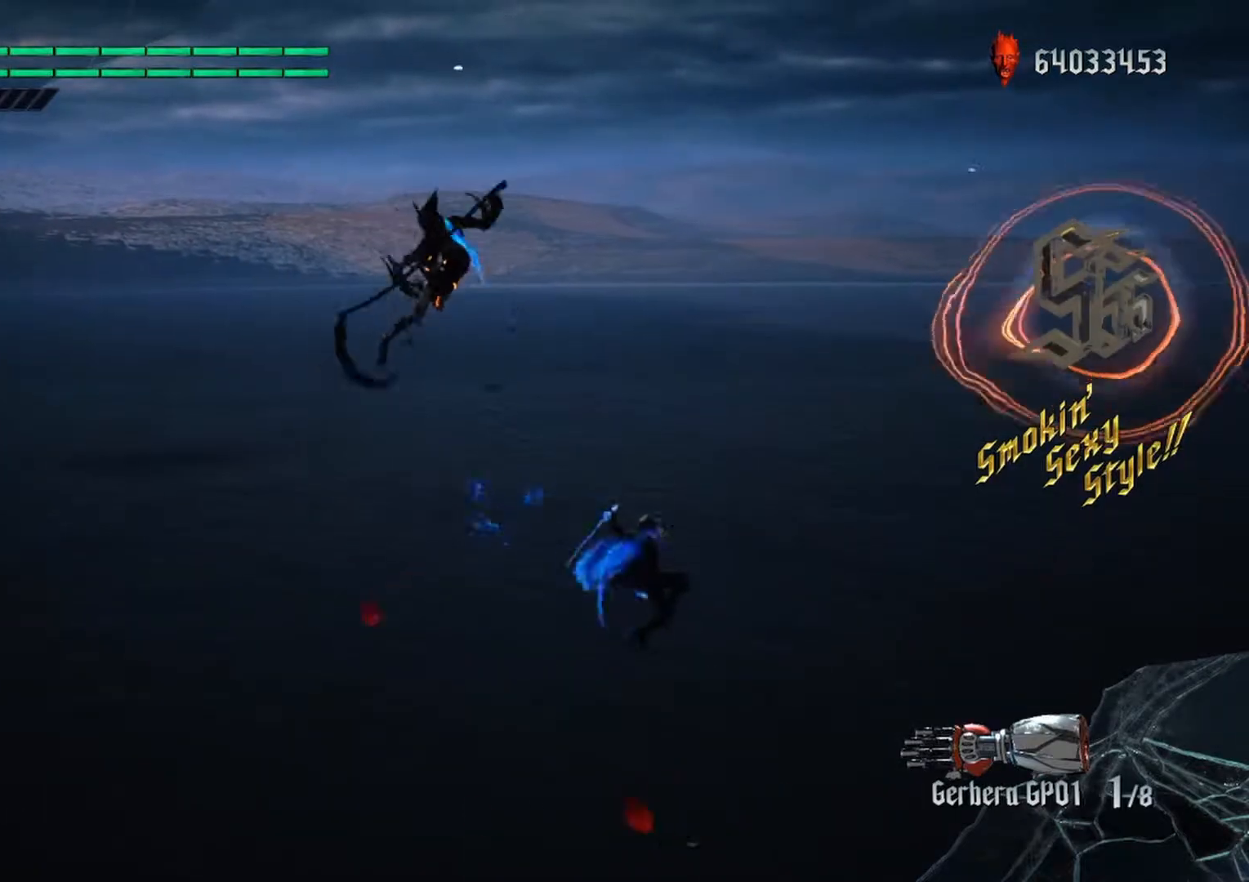
{"buttons": ["Y", "R1"], "left_stick": "up", "right_stick": "center", "events": [[100, "R2", "up"], [183, "left_stick", "up"], [267, "R1", "down"], [367, "Y", "down"]]}
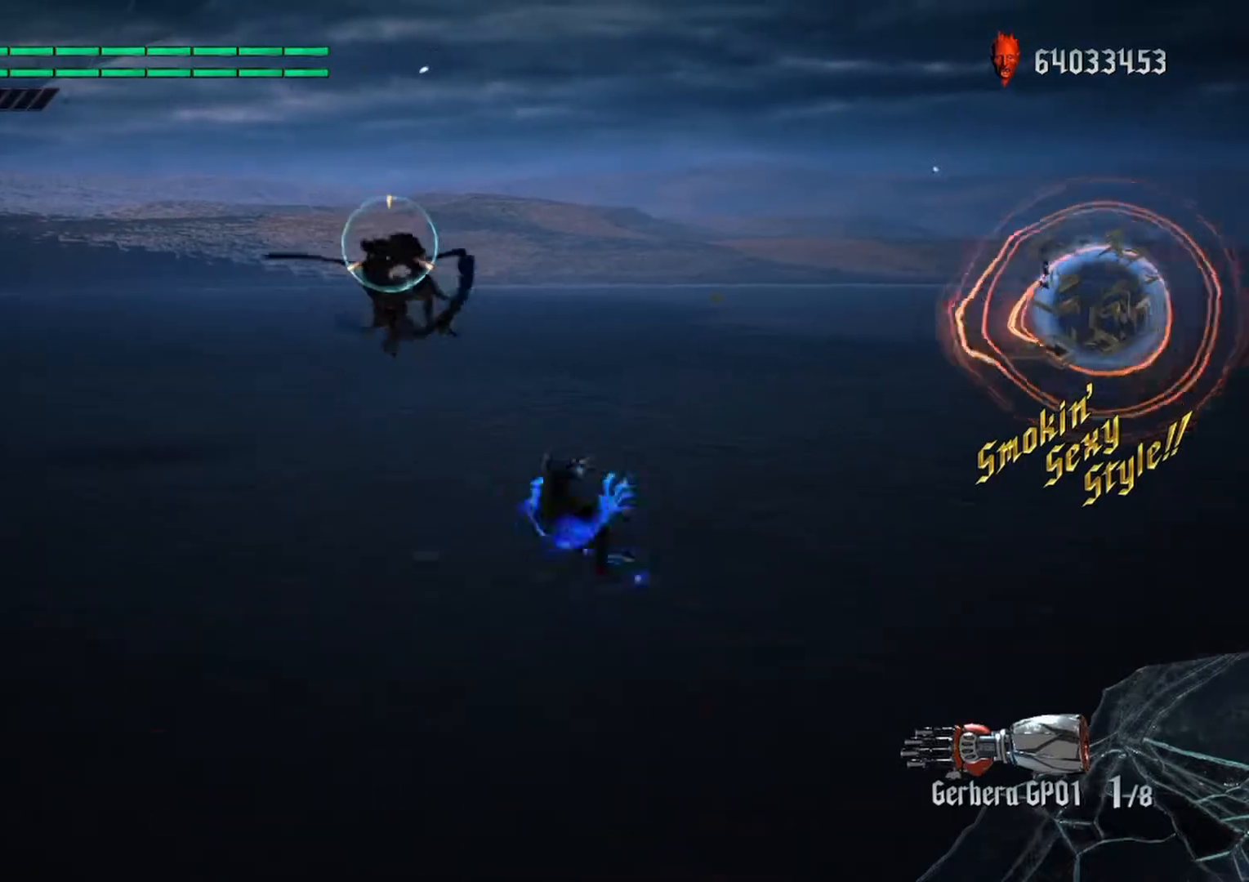
{"buttons": ["L2", "R1"], "left_stick": "down-right", "right_stick": "center", "events": [[117, "Y", "up"], [183, "left_stick", "center"], [467, "L2", "down"], [467, "left_stick", "down-right"]]}
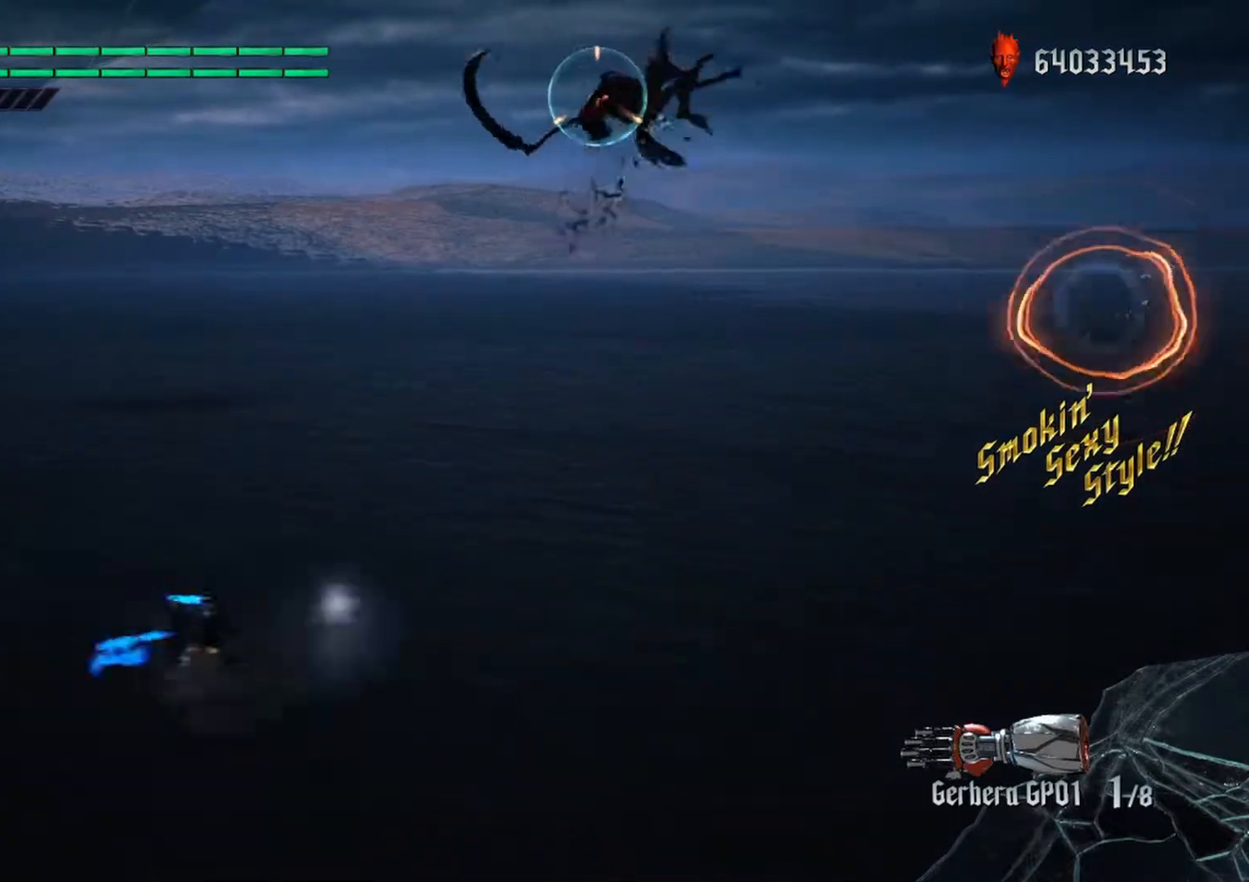
{"buttons": ["R1"], "left_stick": "center", "right_stick": "center", "events": [[117, "Y", "down"], [217, "L2", "up"], [300, "Y", "up"], [467, "left_stick", "center"]]}
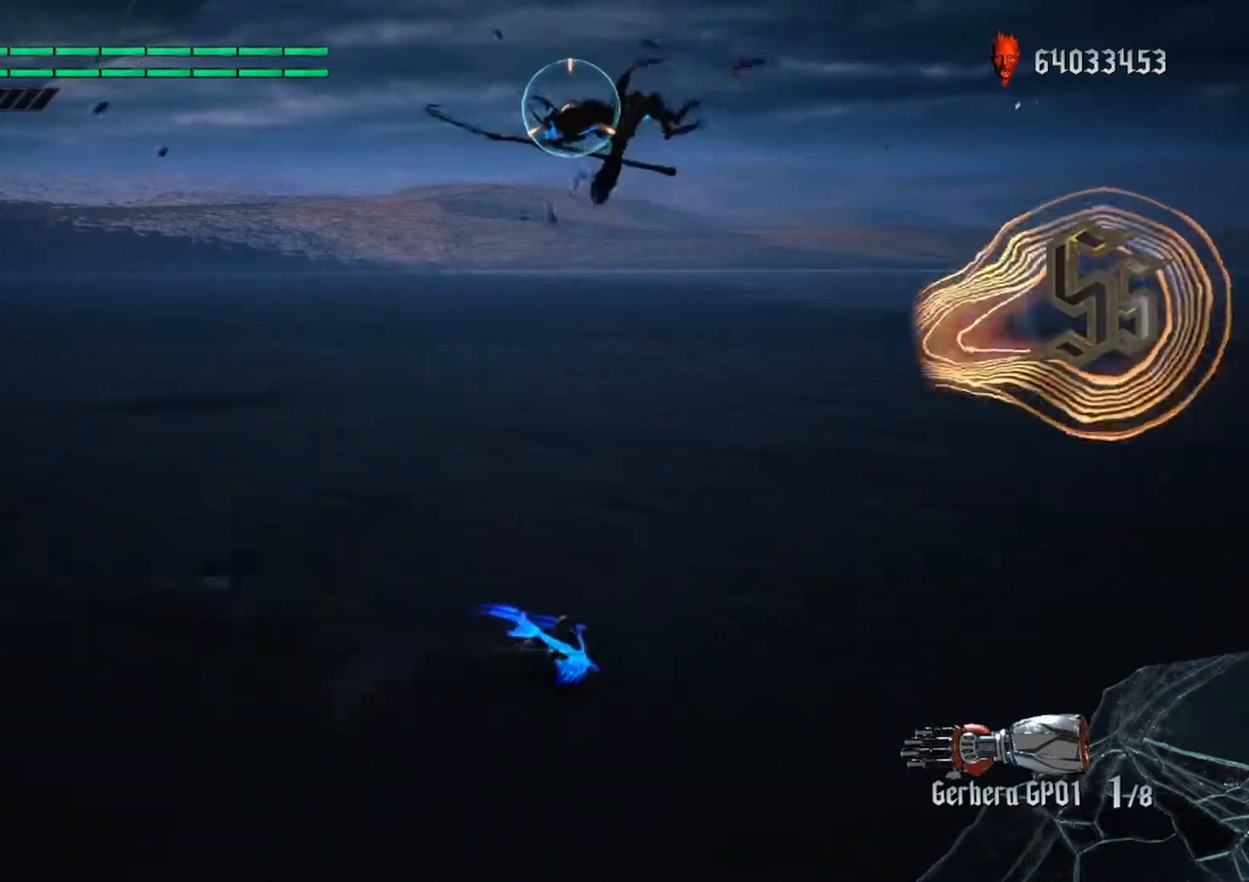
{"buttons": ["B", "Y", "R1"], "left_stick": "down", "right_stick": "center", "events": [[300, "left_stick", "down-right"], [417, "left_stick", "down"], [433, "B", "down"], [433, "Y", "down"]]}
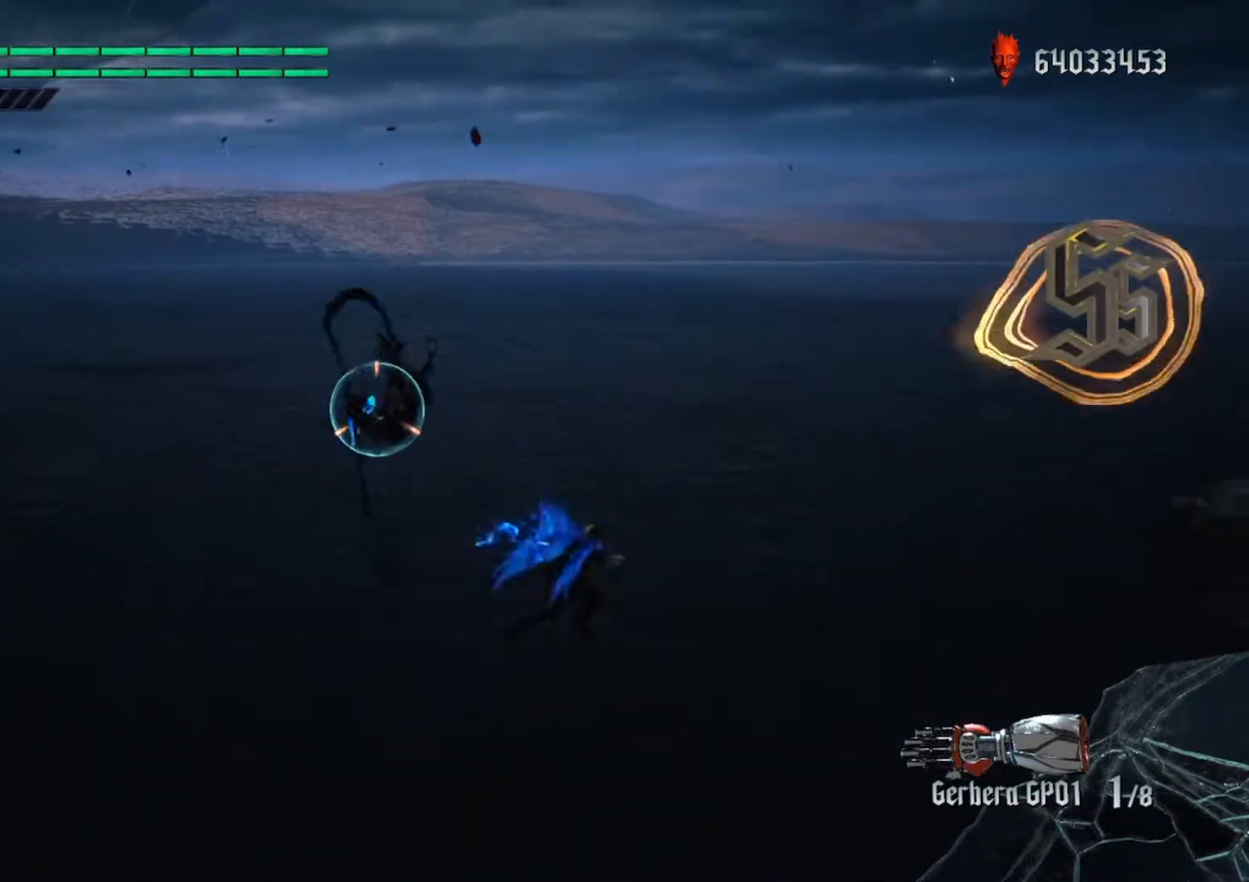
{"buttons": ["R1"], "left_stick": "center", "right_stick": "center", "events": [[100, "B", "up"], [100, "Y", "up"], [117, "left_stick", "center"]]}
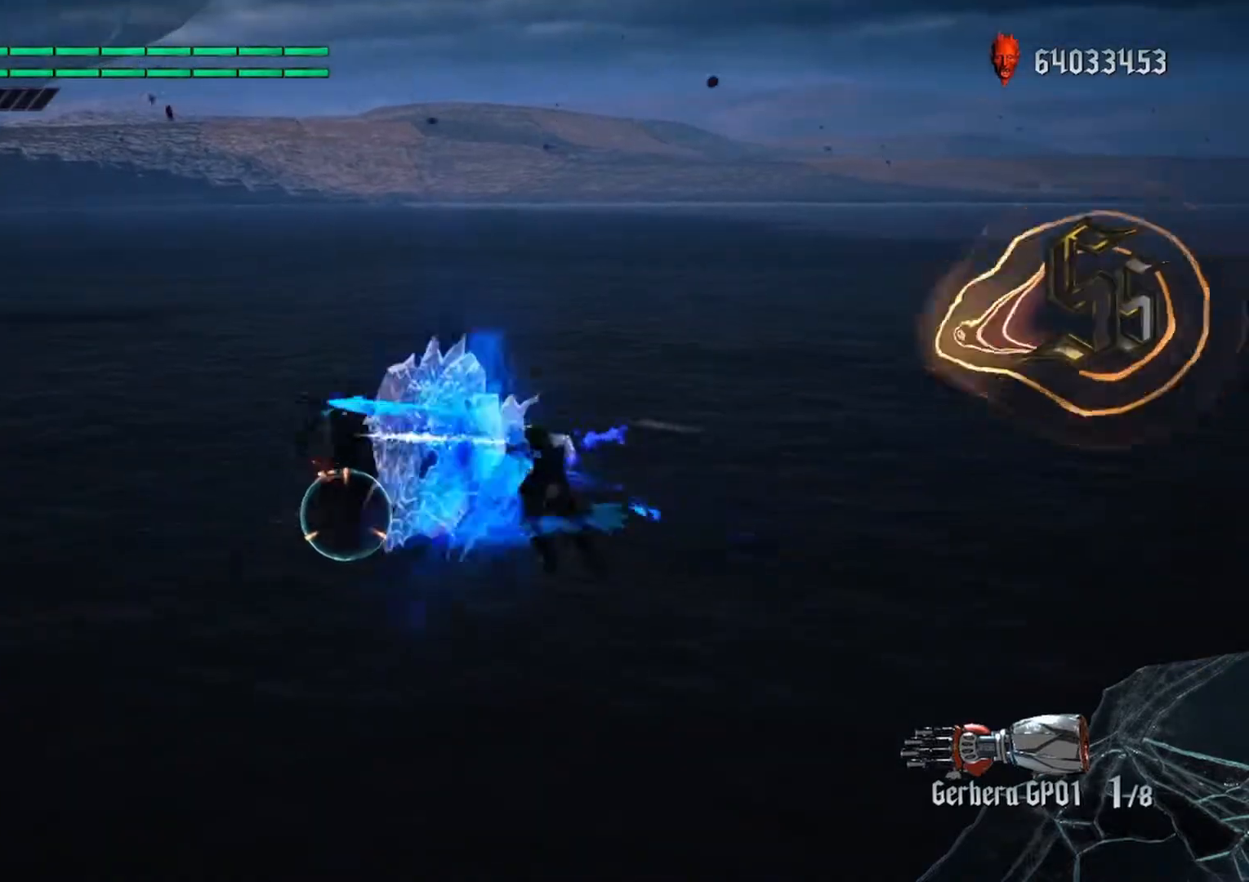
{"buttons": [], "left_stick": "center", "right_stick": "center", "events": [[233, "R1", "up"]]}
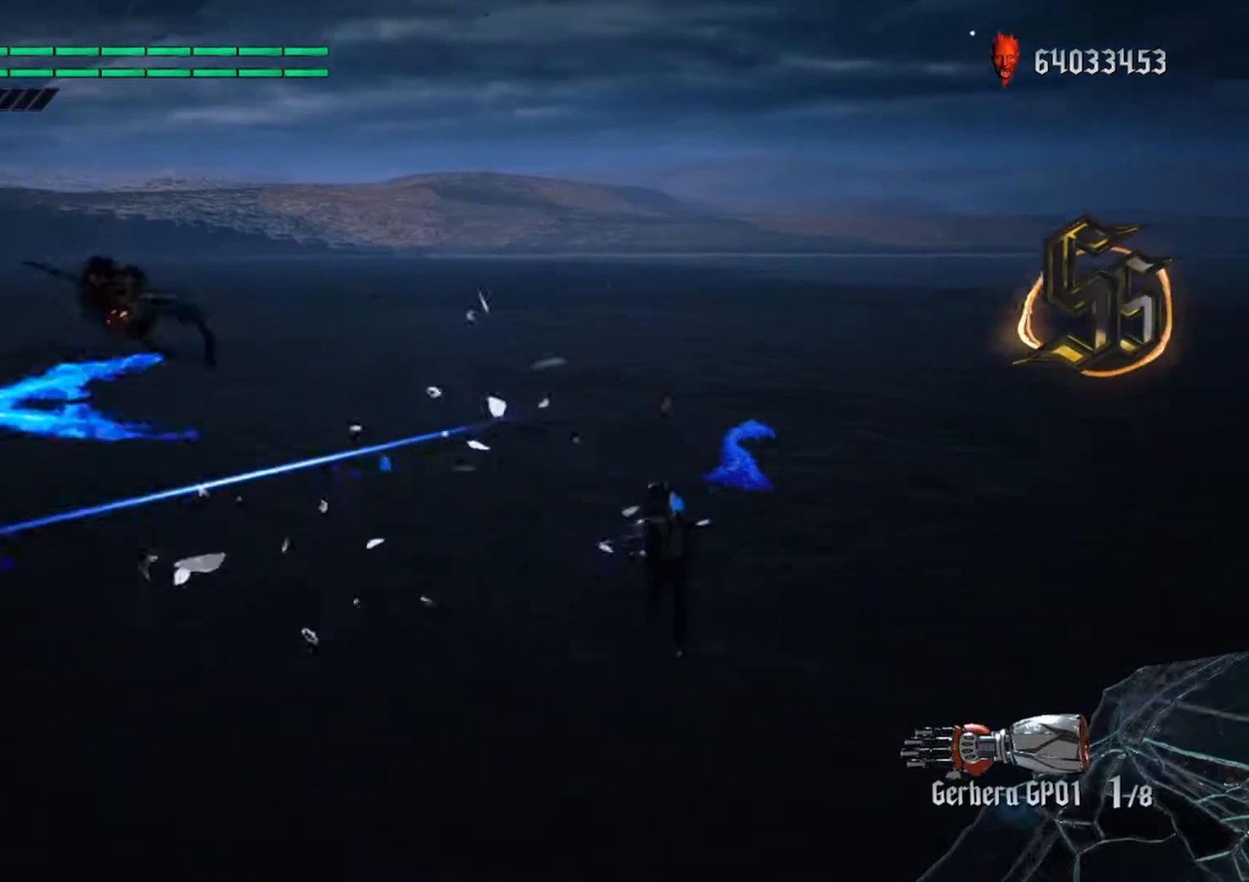
{"buttons": [], "left_stick": "center", "right_stick": "center", "events": []}
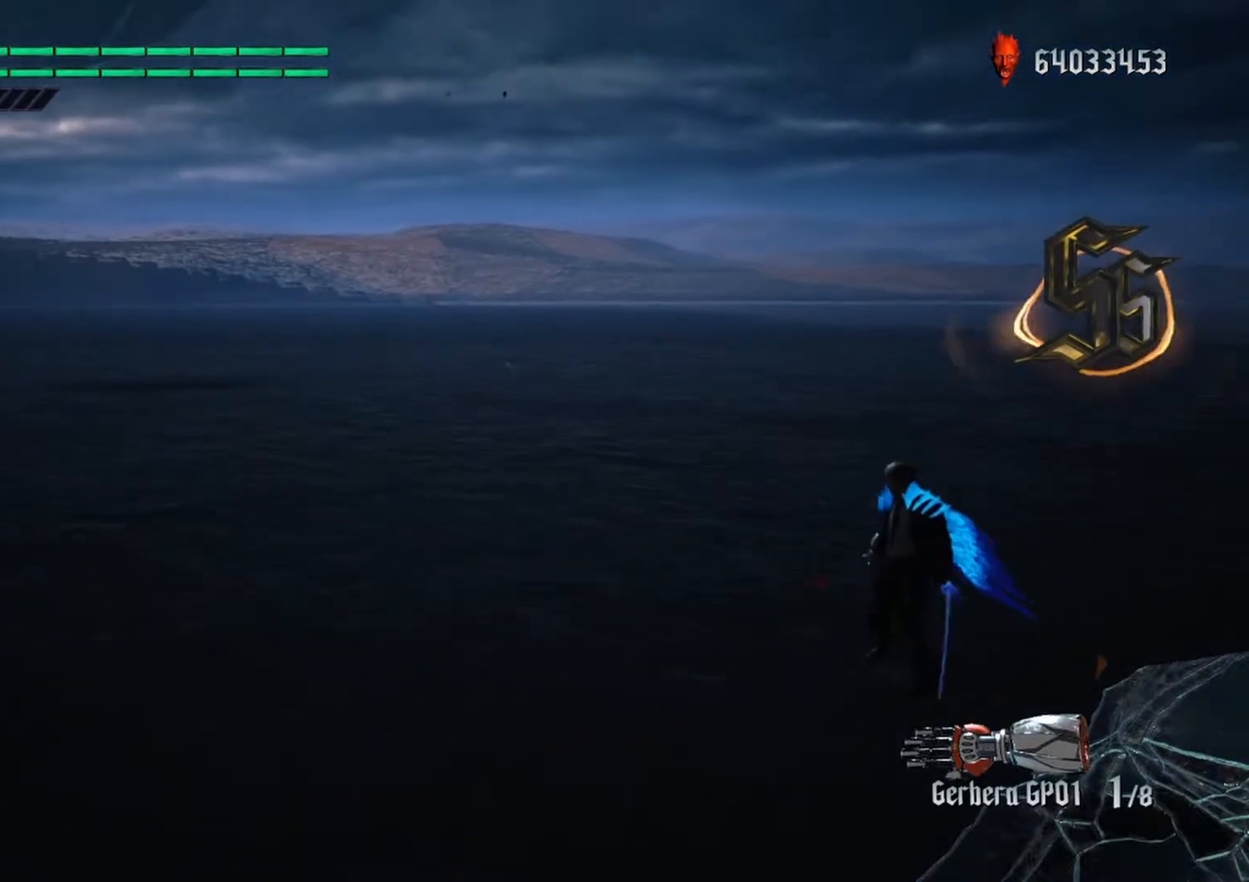
{"buttons": [], "left_stick": "center", "right_stick": "center", "events": []}
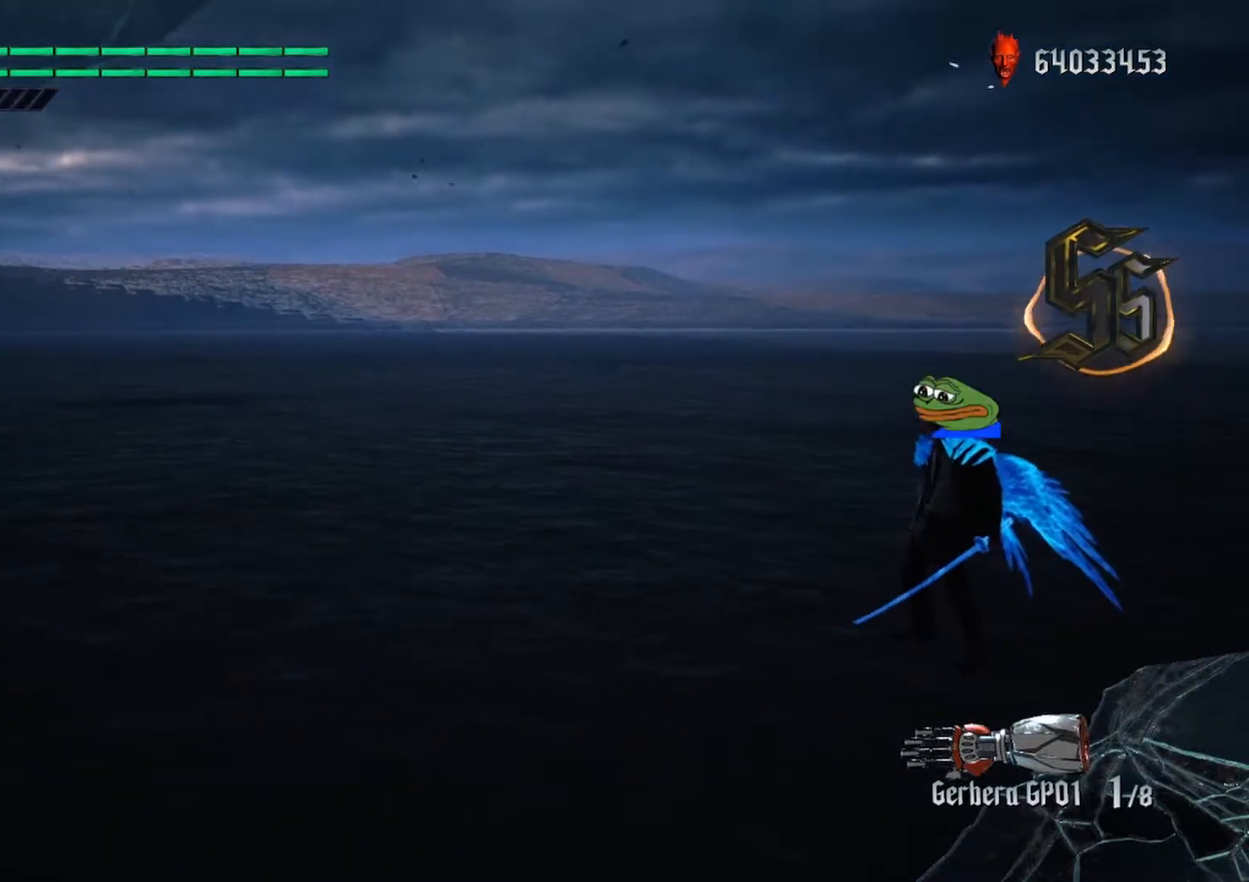
{"buttons": [], "left_stick": "center", "right_stick": "center", "events": []}
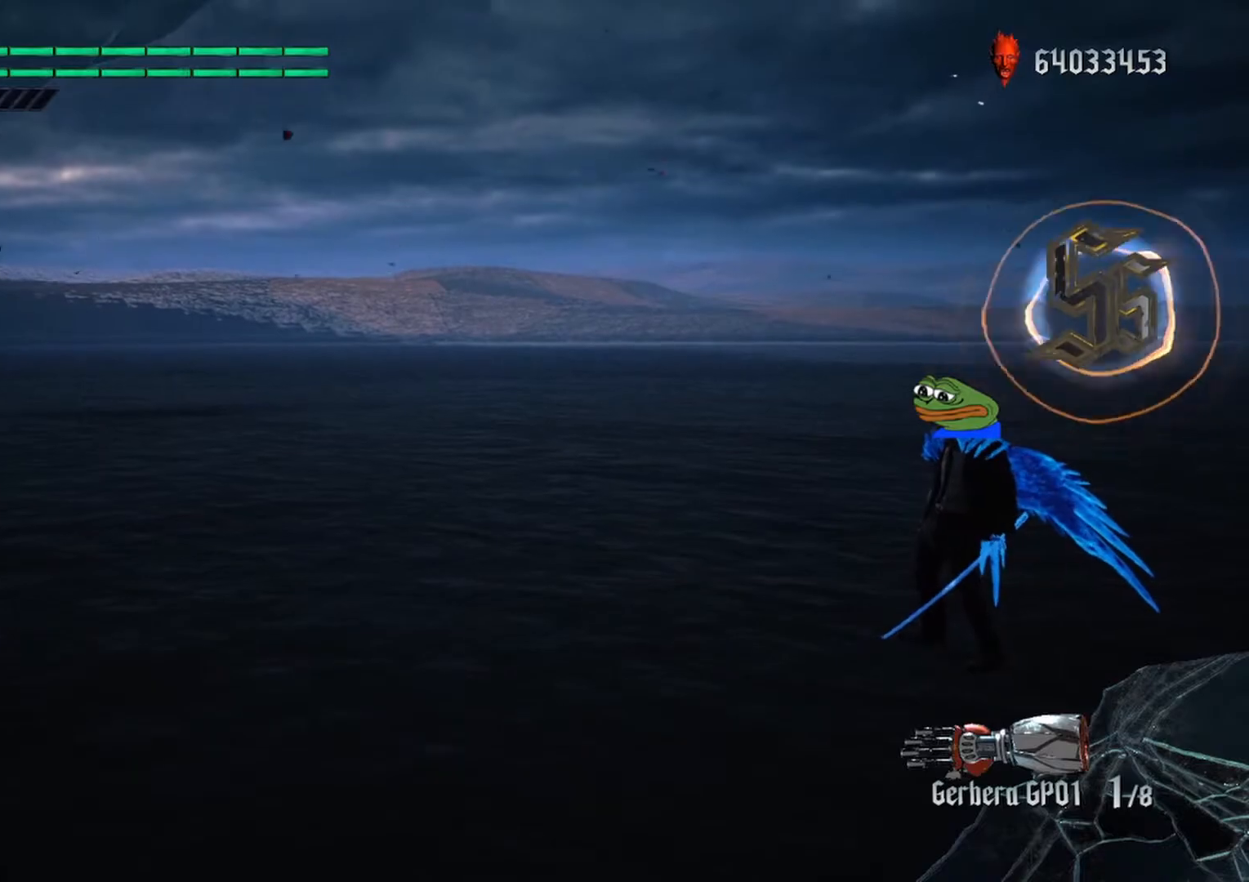
{"buttons": [], "left_stick": "center", "right_stick": "center", "events": []}